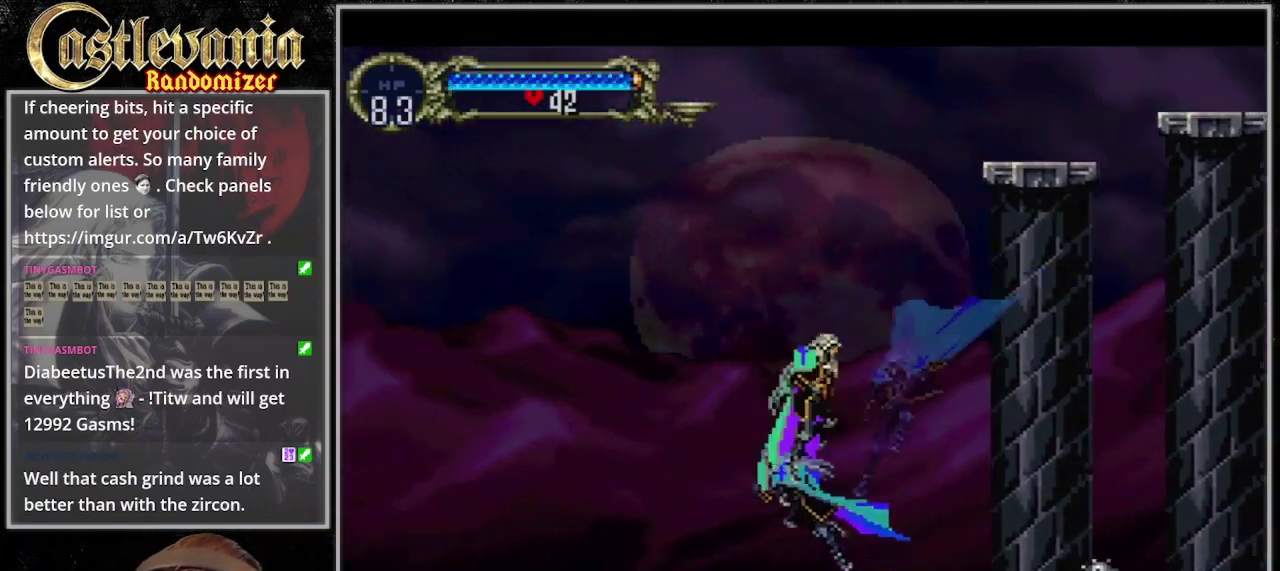
Gameplay with a controller (PlayStation layout); each line is a JSON object with the inputs held at the frame after it. "events" lists button and stick changes between this image and that frame as [ms after this image, input, new state], when the widget could be followed in between. Not read: CROSS L3 R3 START.
{"buttons": [], "events": [[400, "DPAD_RIGHT", "up"]]}
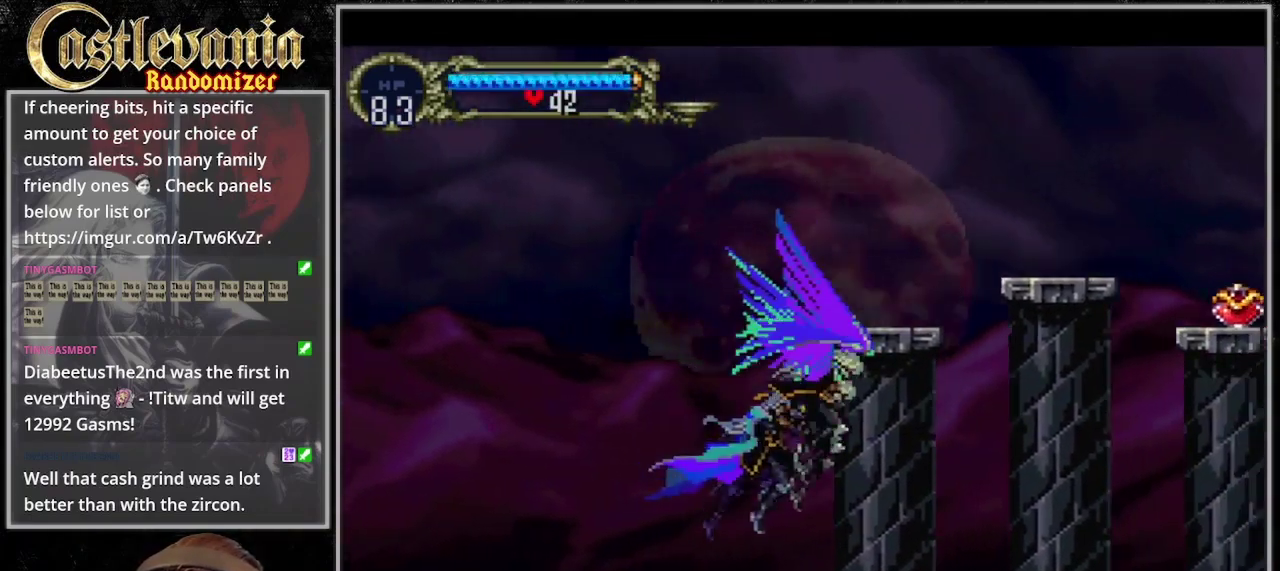
{"buttons": [], "events": [[333, "DPAD_RIGHT", "down"], [433, "DPAD_RIGHT", "up"]]}
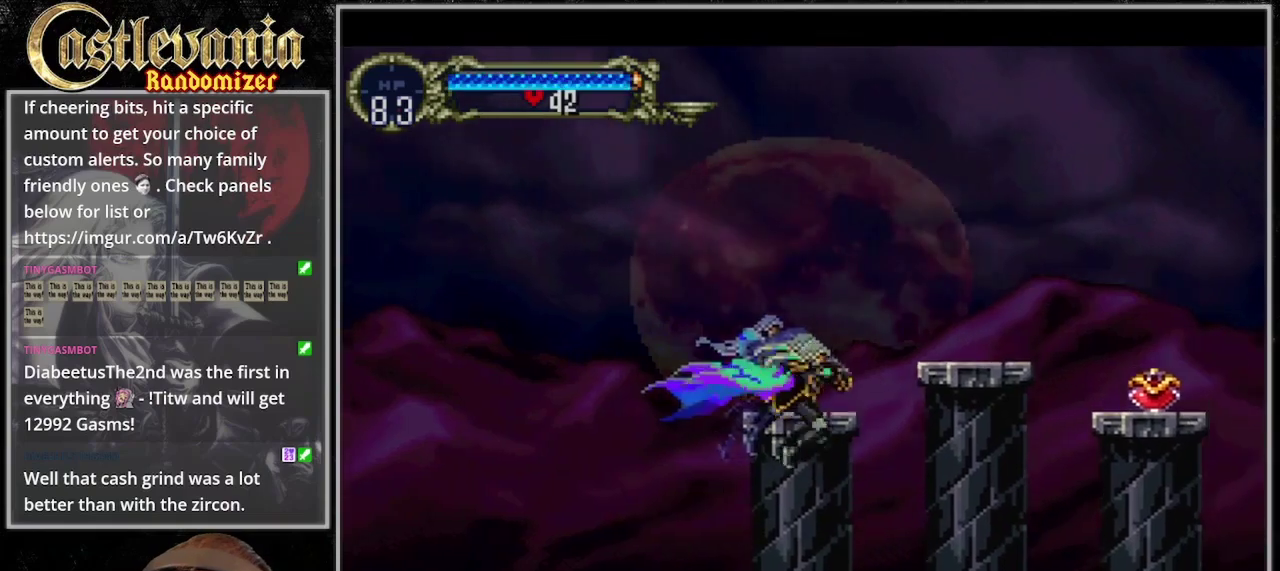
{"buttons": ["DPAD_RIGHT"], "events": [[167, "DPAD_RIGHT", "down"]]}
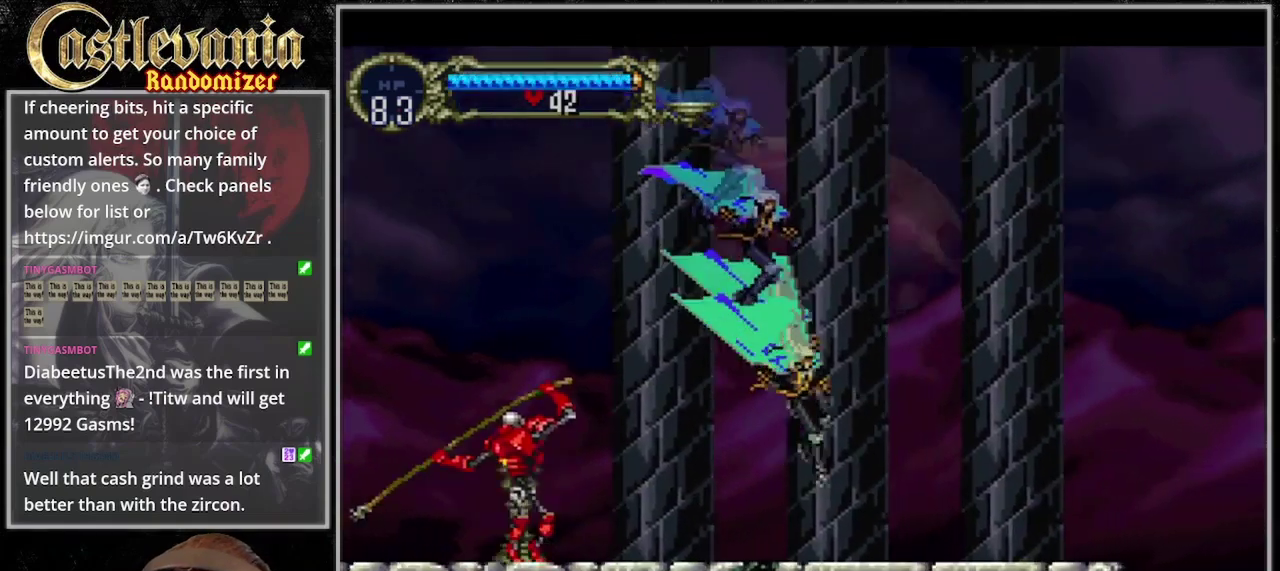
{"buttons": ["DPAD_RIGHT"], "events": []}
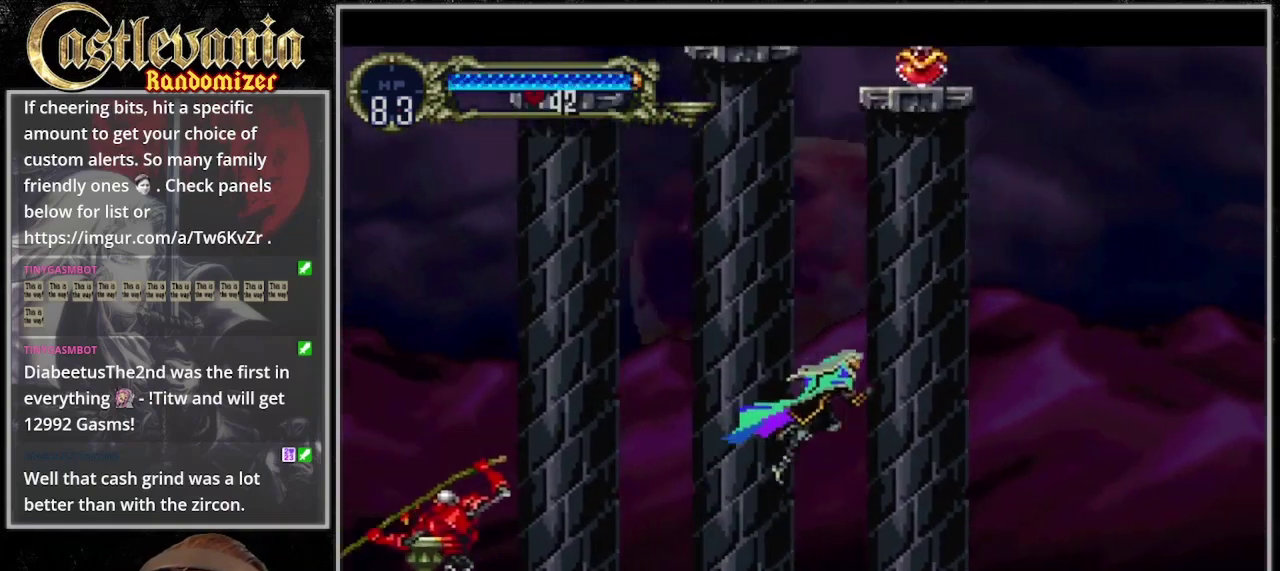
{"buttons": [], "events": [[400, "DPAD_RIGHT", "up"]]}
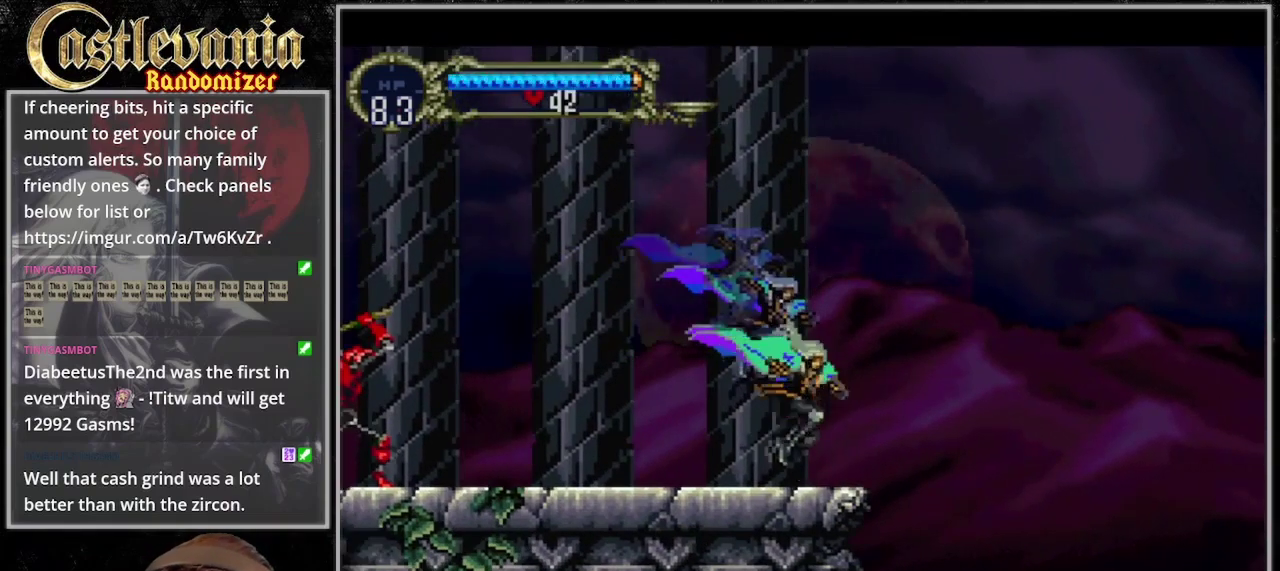
{"buttons": [], "events": [[100, "DPAD_RIGHT", "down"], [200, "DPAD_RIGHT", "up"]]}
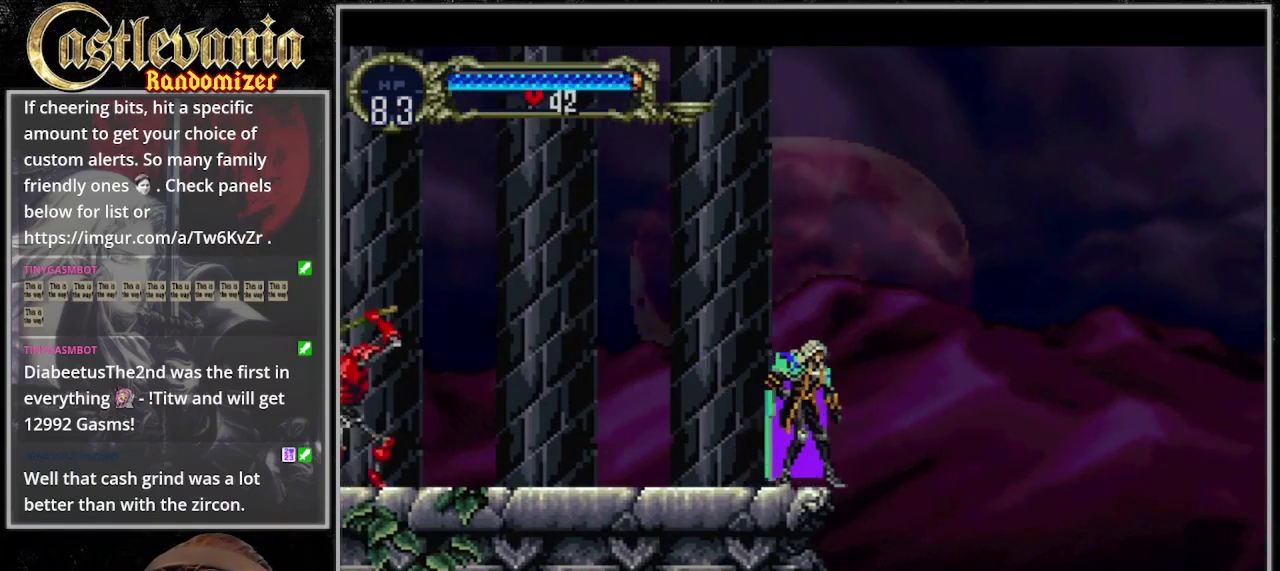
{"buttons": [], "events": [[167, "DPAD_LEFT", "down"], [233, "DPAD_LEFT", "up"]]}
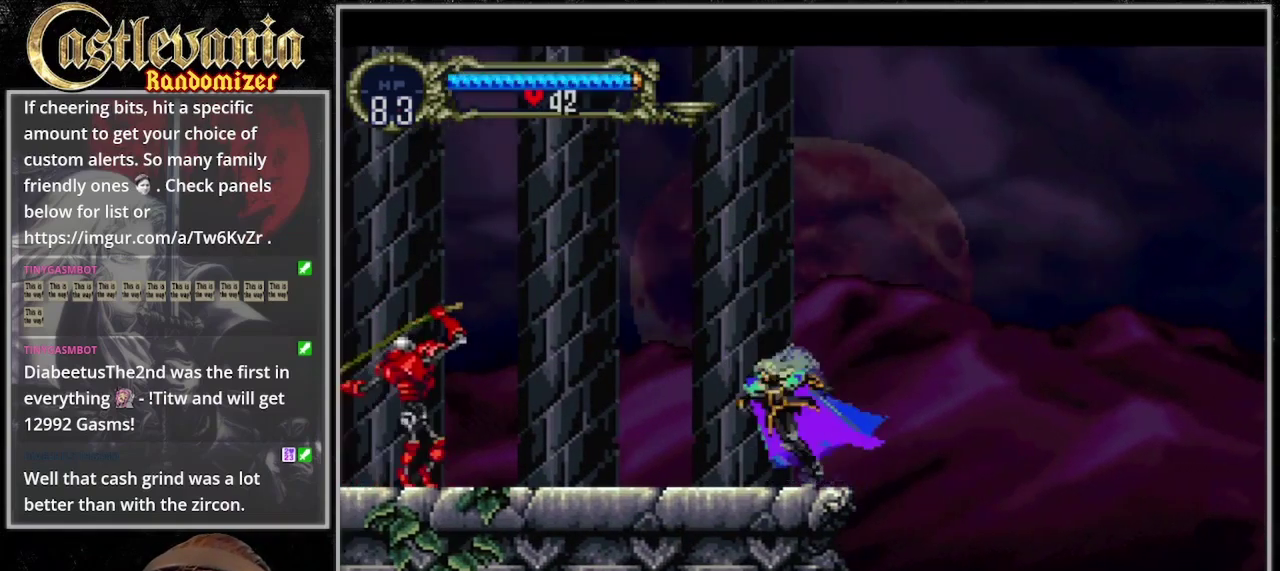
{"buttons": [], "events": []}
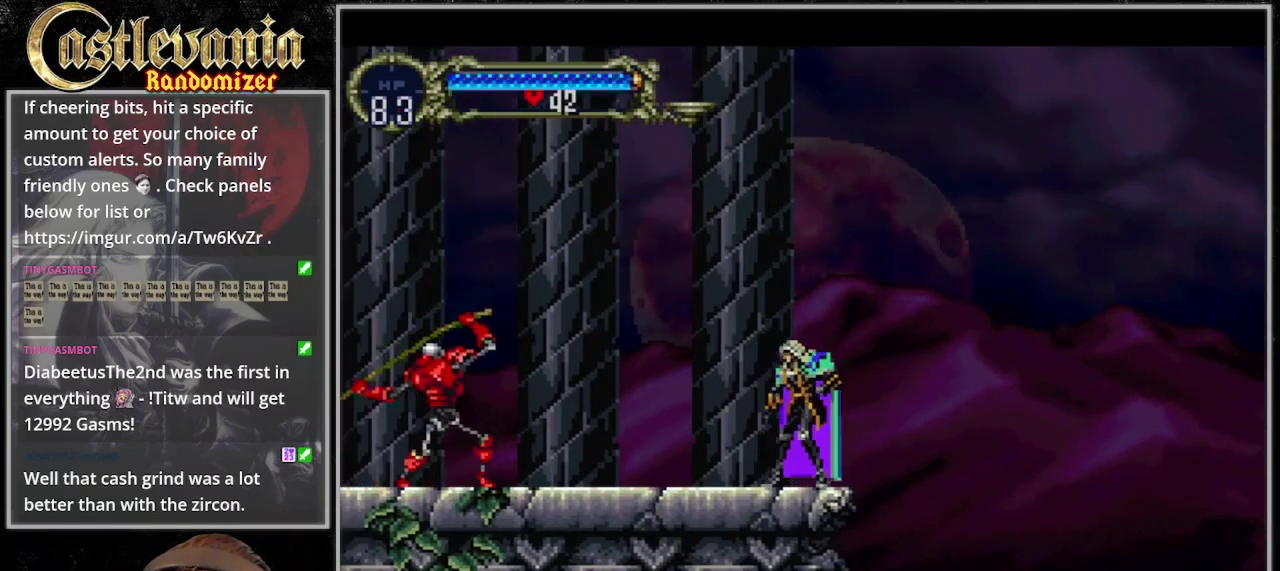
{"buttons": ["DPAD_LEFT"], "events": [[367, "DPAD_LEFT", "down"]]}
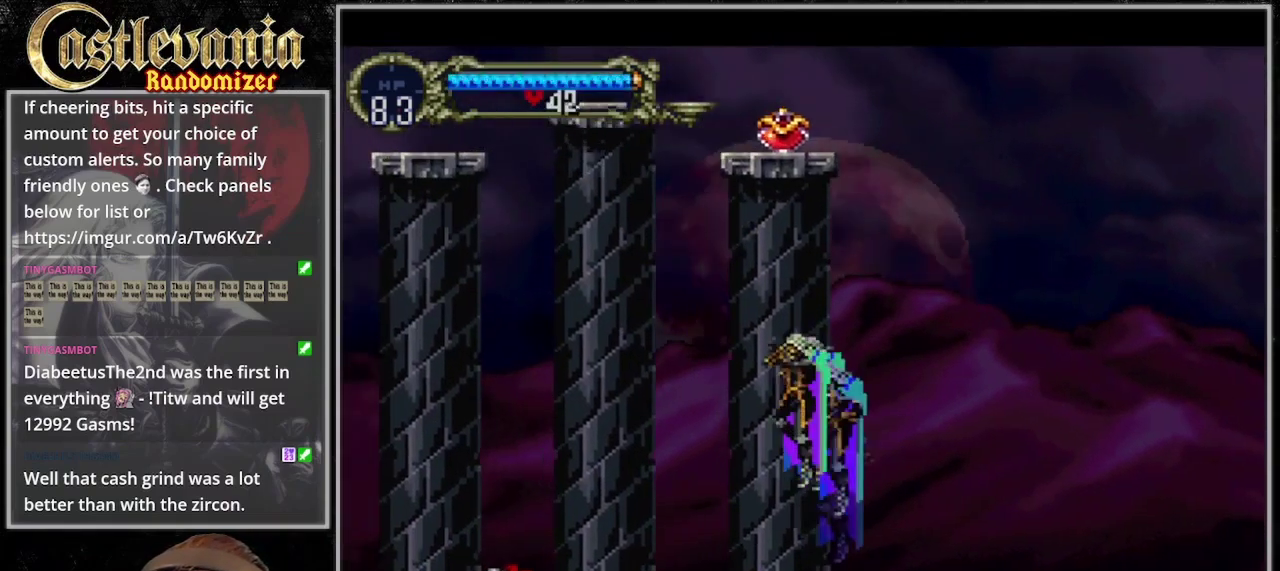
{"buttons": ["DPAD_DOWN", "DPAD_LEFT"], "events": [[367, "DPAD_DOWN", "down"]]}
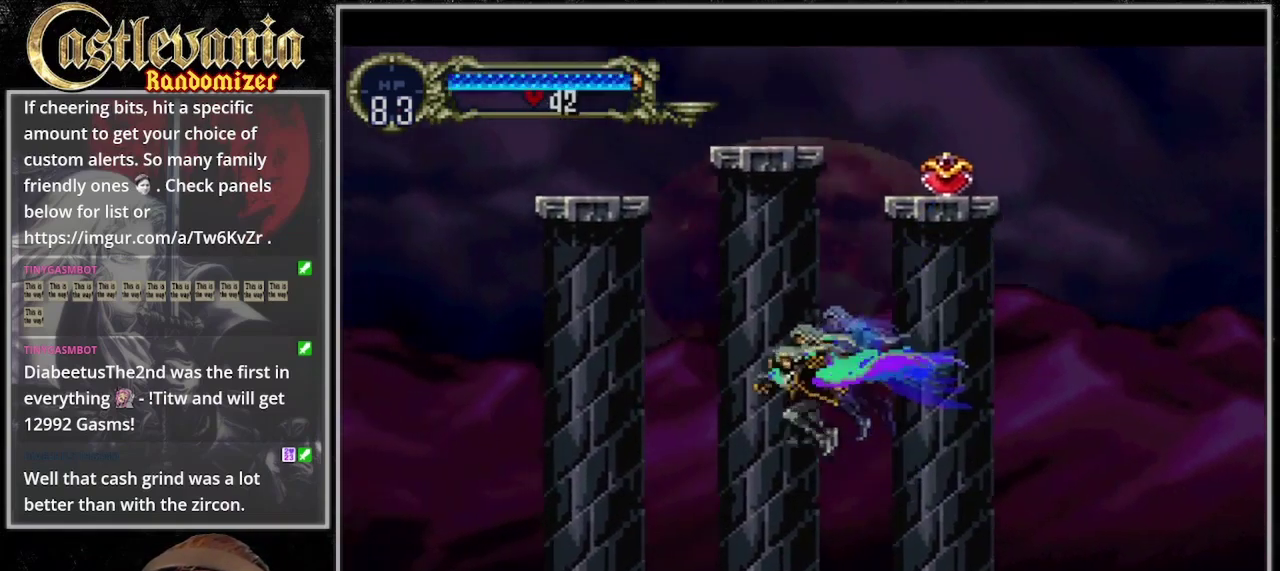
{"buttons": ["DPAD_RIGHT"], "events": [[233, "DPAD_DOWN", "up"], [267, "DPAD_LEFT", "up"], [333, "DPAD_RIGHT", "down"]]}
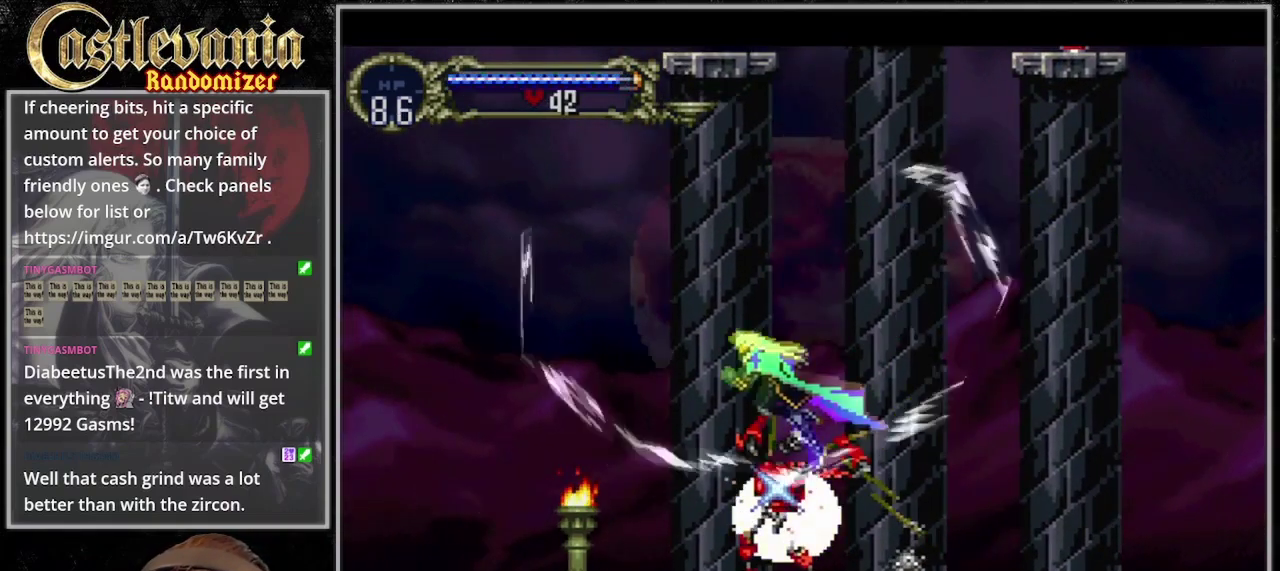
{"buttons": ["DPAD_RIGHT"], "events": []}
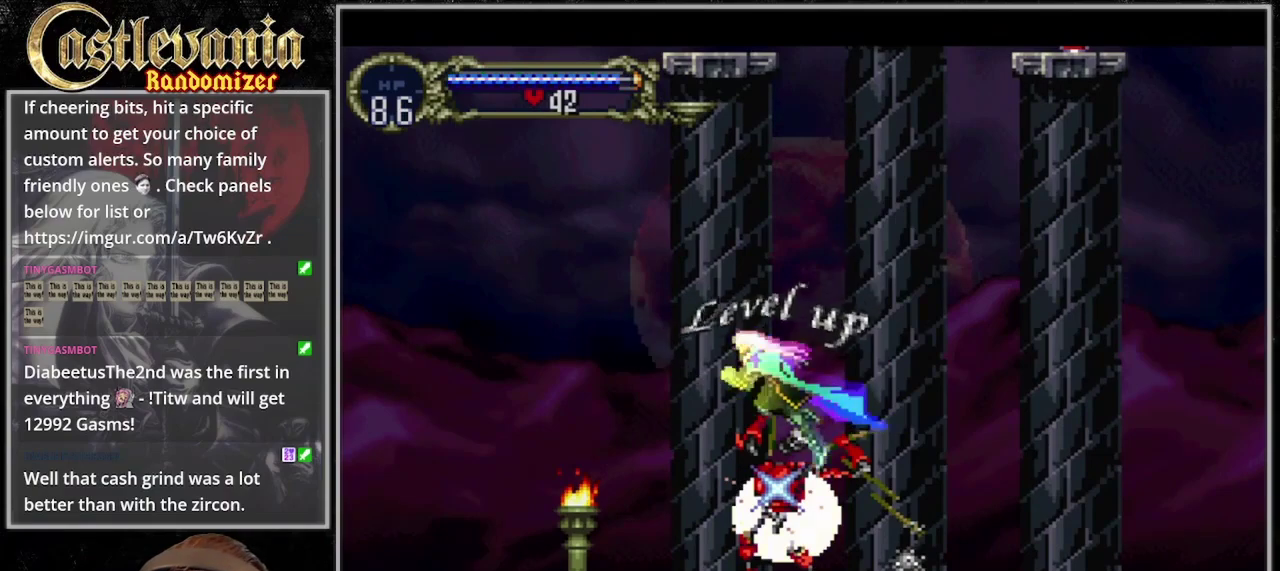
{"buttons": [], "events": [[400, "DPAD_RIGHT", "up"]]}
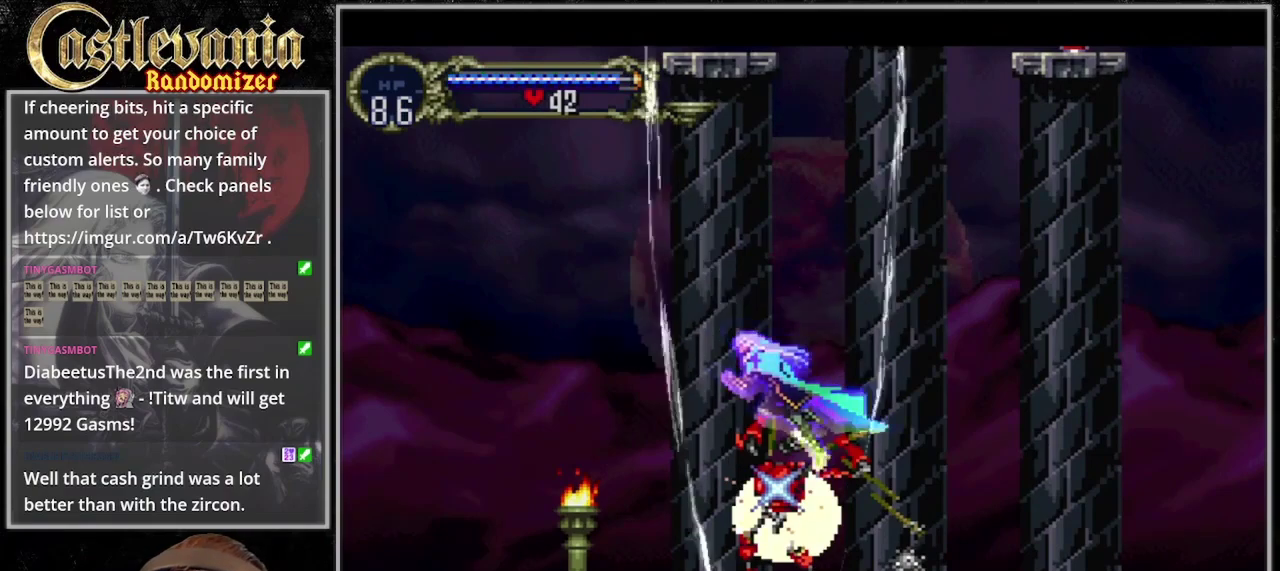
{"buttons": ["DPAD_RIGHT"], "events": [[33, "DPAD_RIGHT", "down"]]}
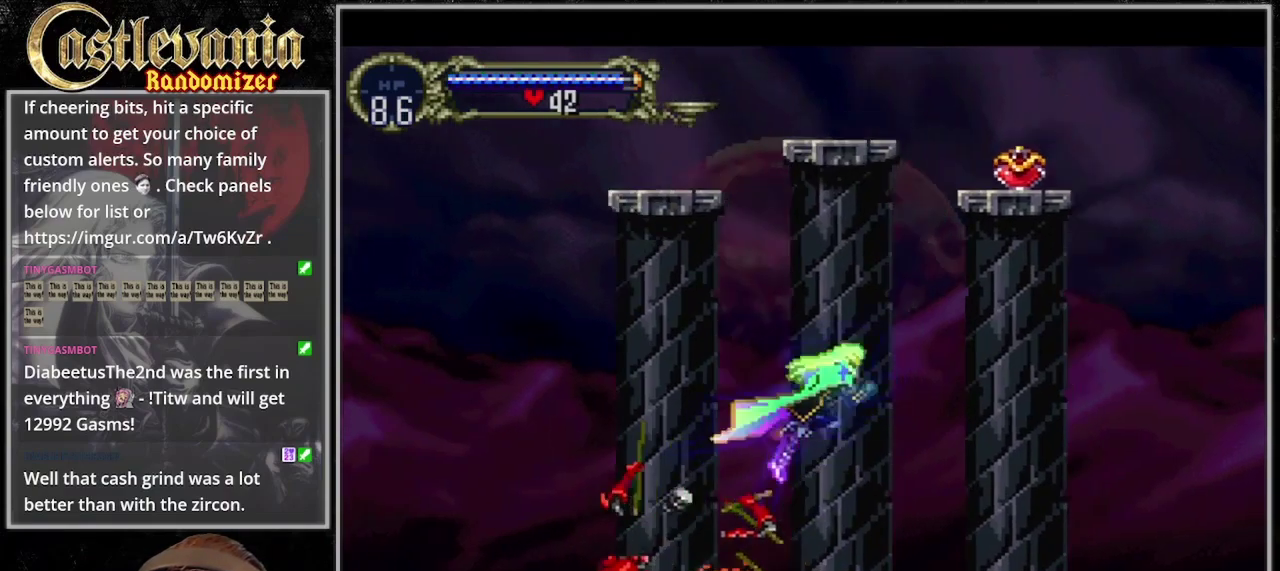
{"buttons": ["DPAD_RIGHT"], "events": []}
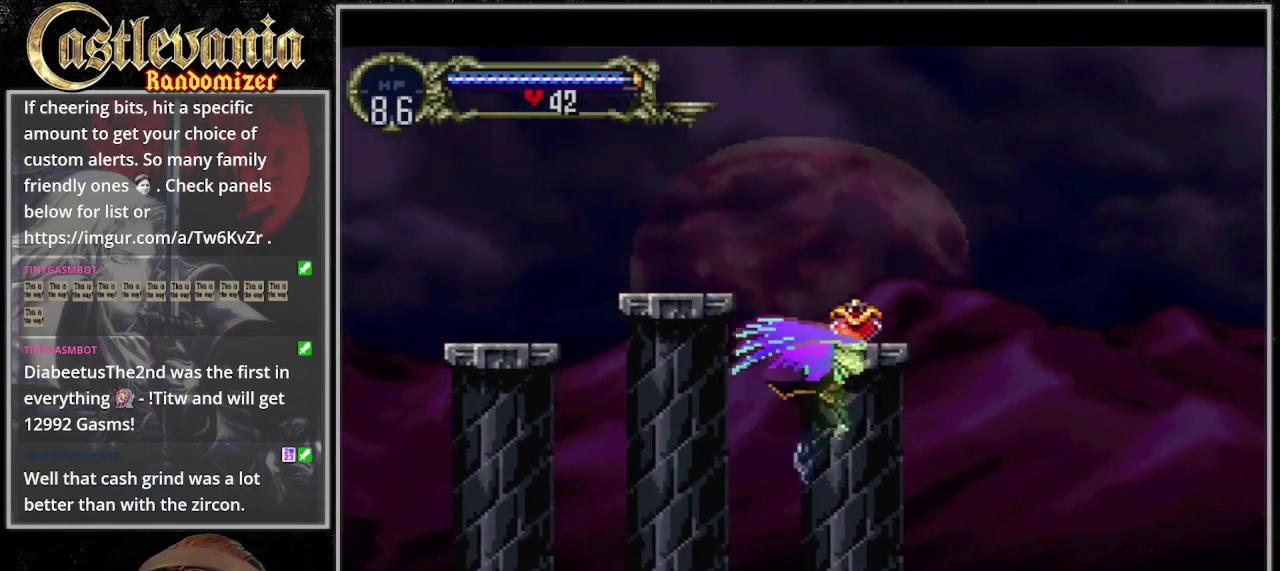
{"buttons": ["DPAD_LEFT"], "events": [[67, "DPAD_RIGHT", "up"], [167, "DPAD_LEFT", "down"]]}
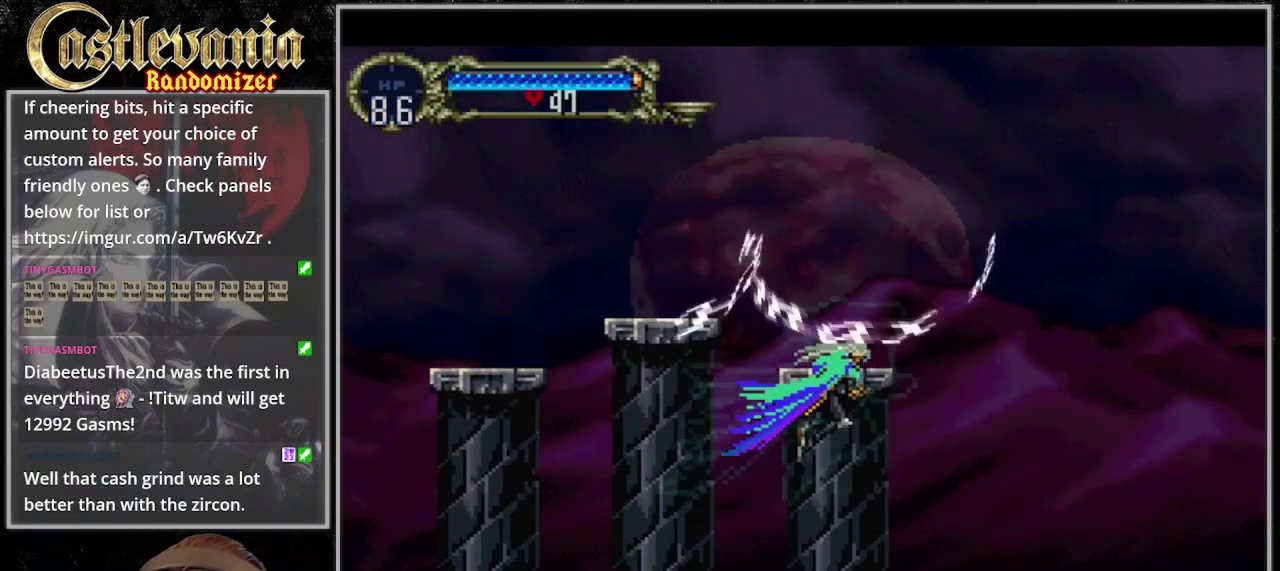
{"buttons": ["DPAD_LEFT"], "events": [[200, "DPAD_LEFT", "up"], [467, "DPAD_LEFT", "down"]]}
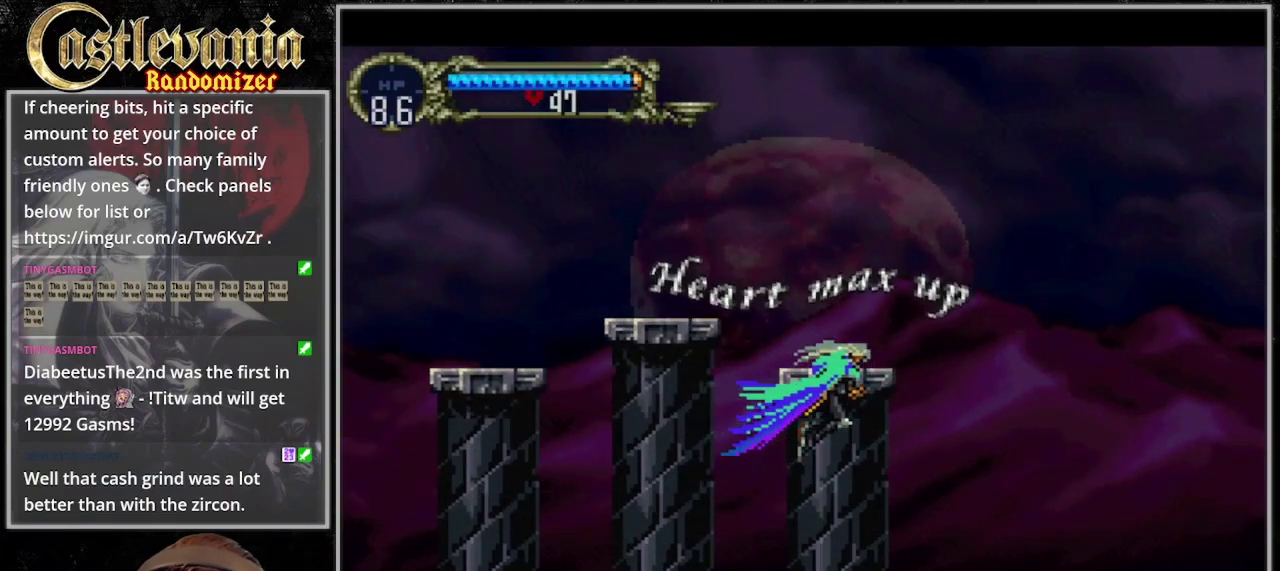
{"buttons": ["DPAD_LEFT"], "events": []}
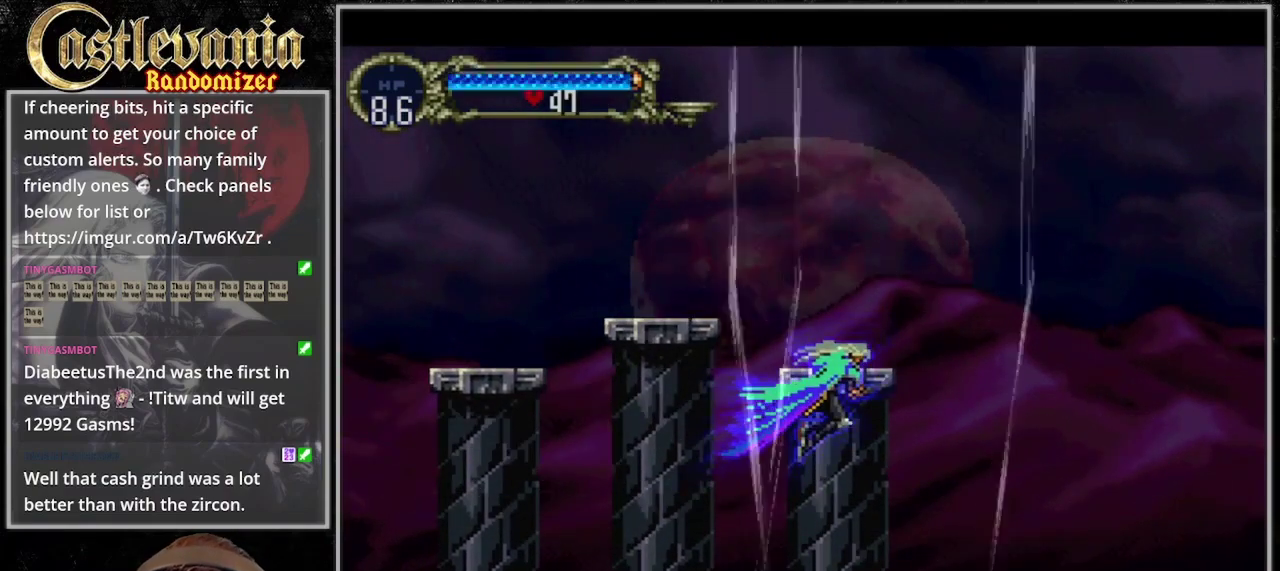
{"buttons": ["DPAD_LEFT"], "events": []}
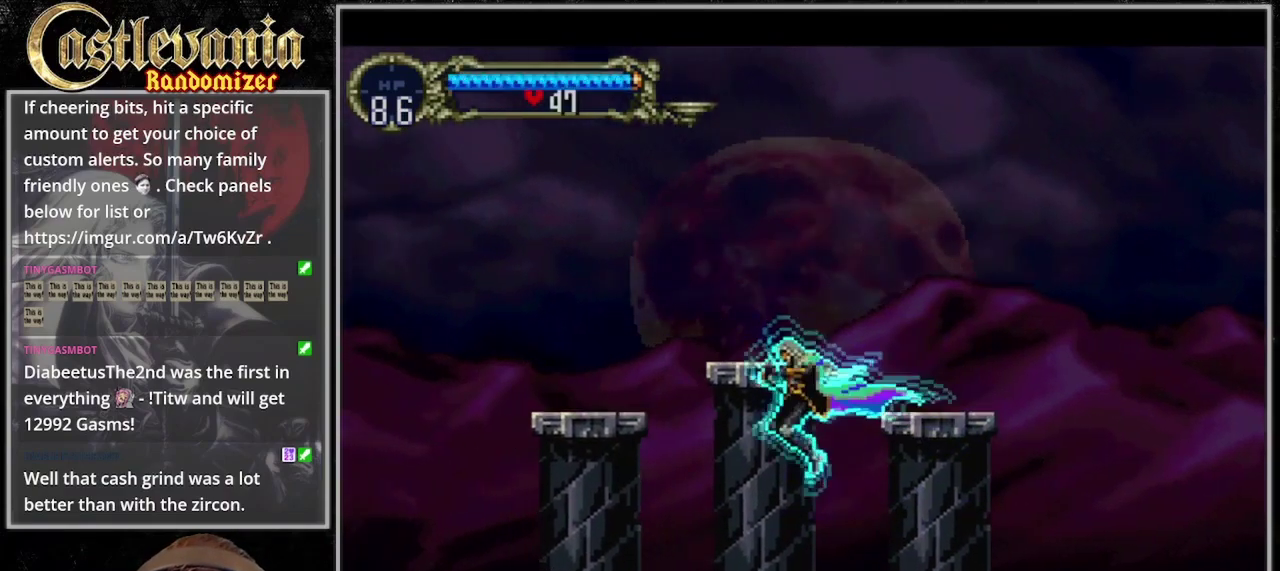
{"buttons": [], "events": [[100, "DPAD_LEFT", "up"]]}
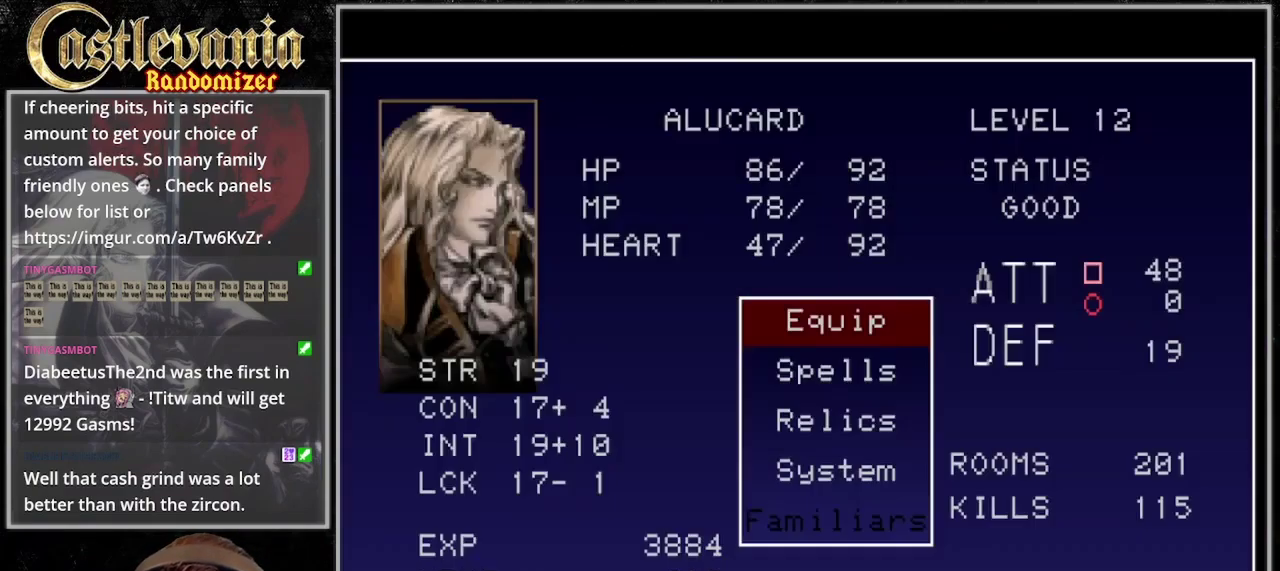
{"buttons": ["DPAD_DOWN"], "events": [[433, "DPAD_DOWN", "down"]]}
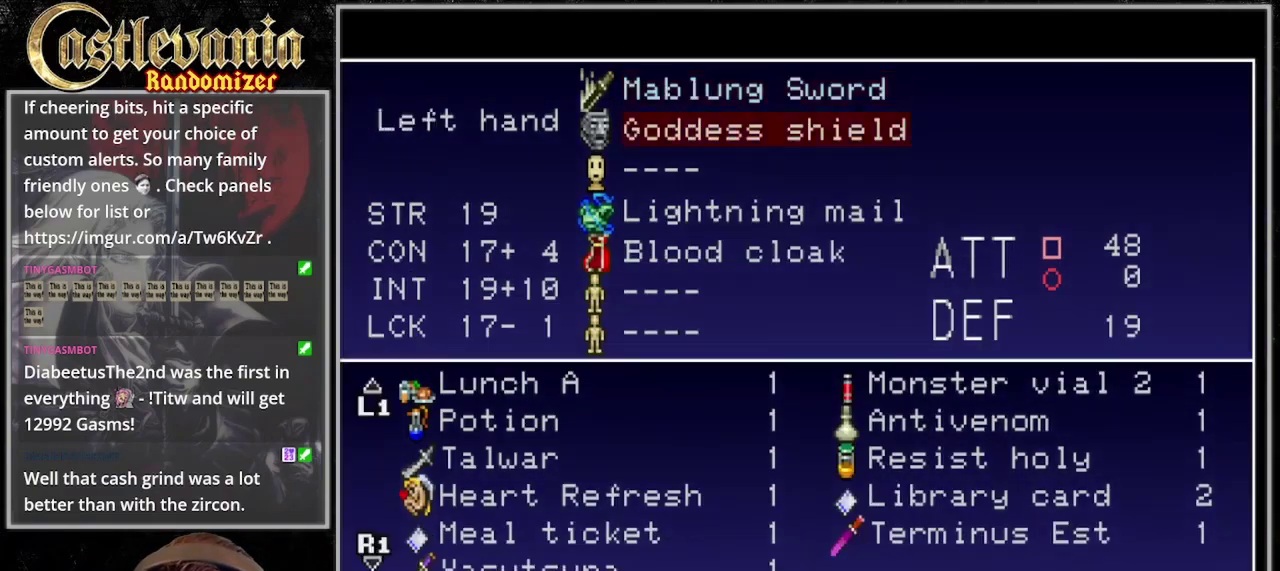
{"buttons": [], "events": [[33, "DPAD_DOWN", "up"], [133, "DPAD_DOWN", "down"], [400, "DPAD_DOWN", "up"]]}
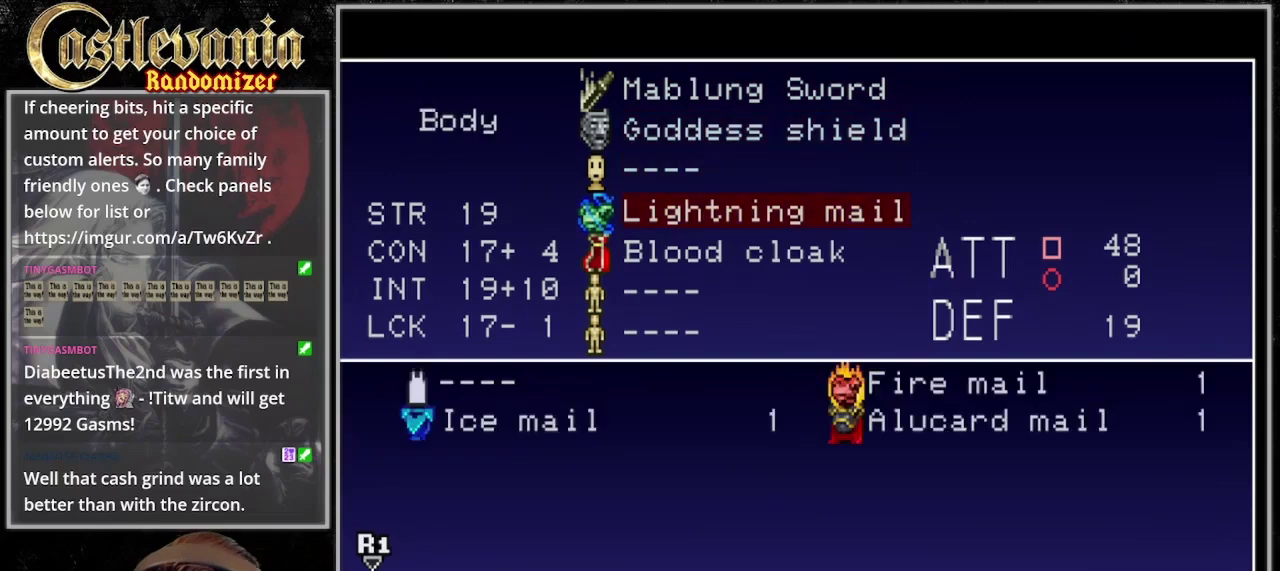
{"buttons": ["DPAD_RIGHT"], "events": [[500, "DPAD_RIGHT", "down"]]}
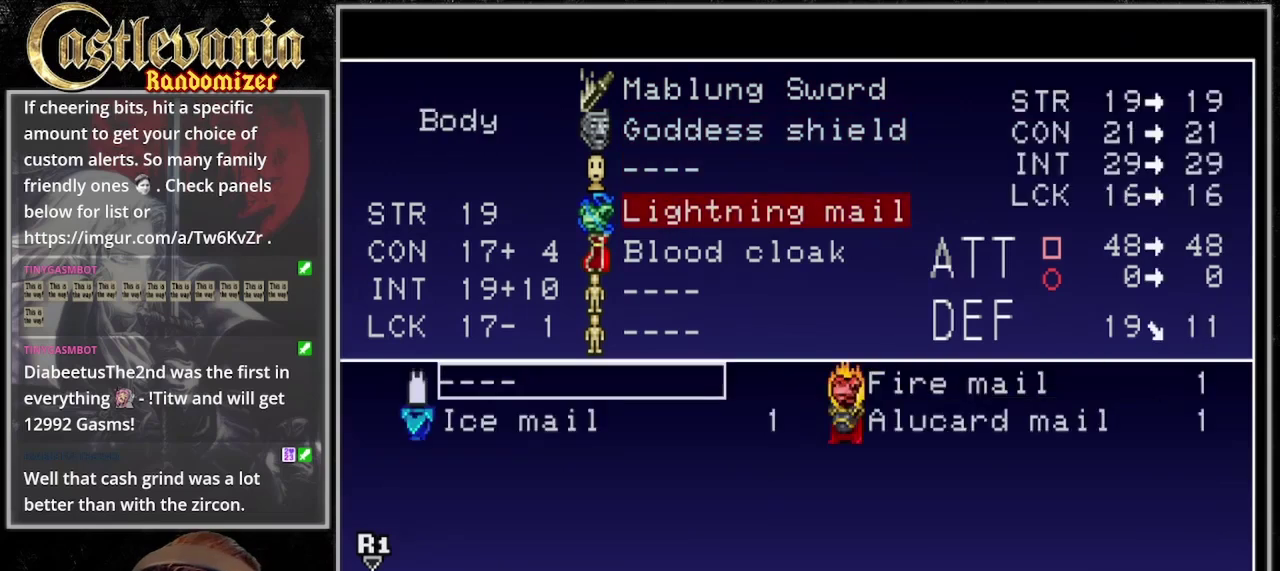
{"buttons": ["DPAD_LEFT"], "events": [[67, "DPAD_RIGHT", "up"], [233, "DPAD_DOWN", "down"], [267, "SELECT", "down"], [300, "DPAD_DOWN", "up"], [433, "DPAD_LEFT", "down"], [467, "SELECT", "up"]]}
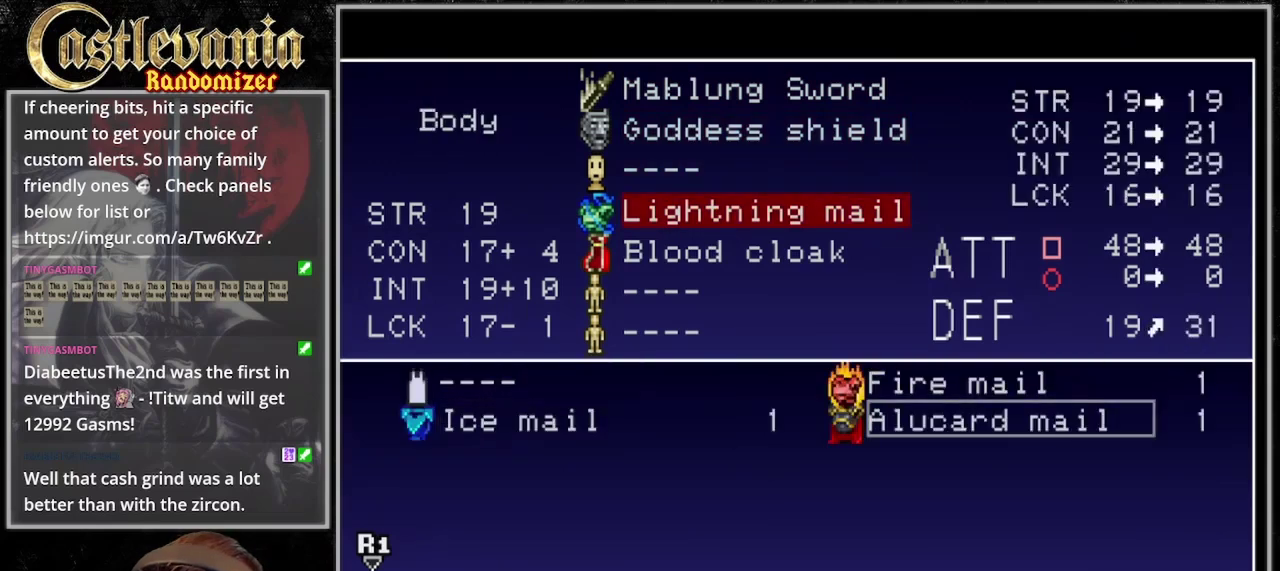
{"buttons": ["TRIANGLE"], "events": [[33, "DPAD_LEFT", "up"], [467, "TRIANGLE", "down"]]}